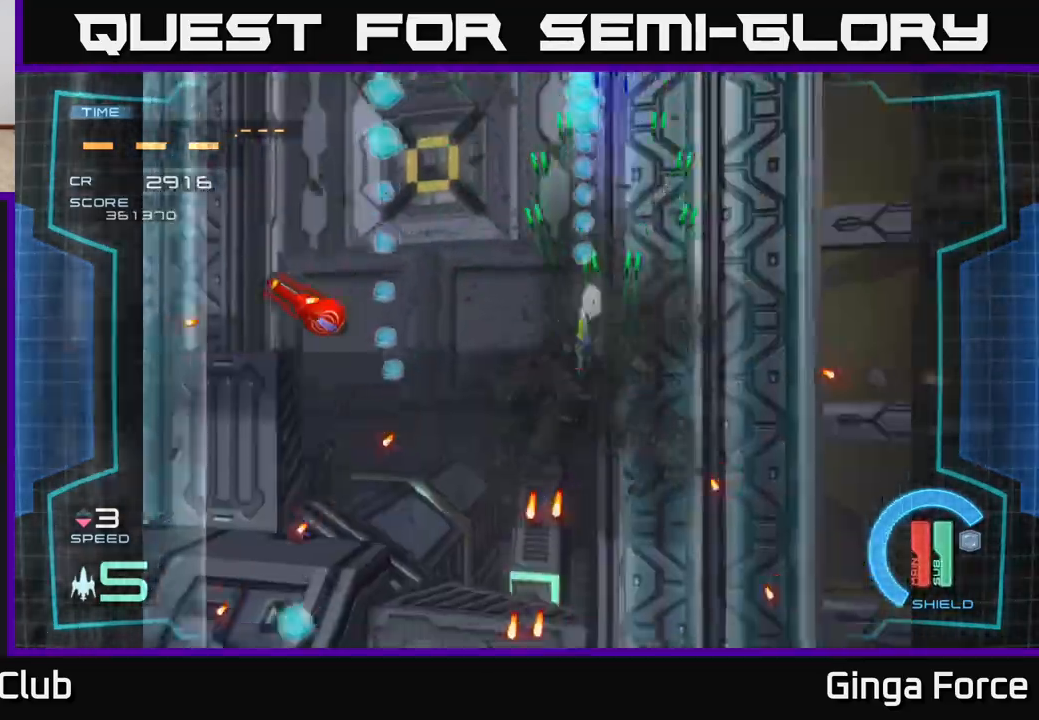
Gameplay with a controller (Xbox layout); each line is a JSON object with the inputs held at the frame after it. "events" lists button and stick changes between this image and that frame as [ms after this image, input, new state], when the widget could be followed in between. Not read: right_stick.
{"buttons": ["A", "X"], "left_stick": "down-left", "events": [[50, "left_stick", "up"], [417, "A", "down"], [467, "X", "down"], [467, "left_stick", "down-left"]]}
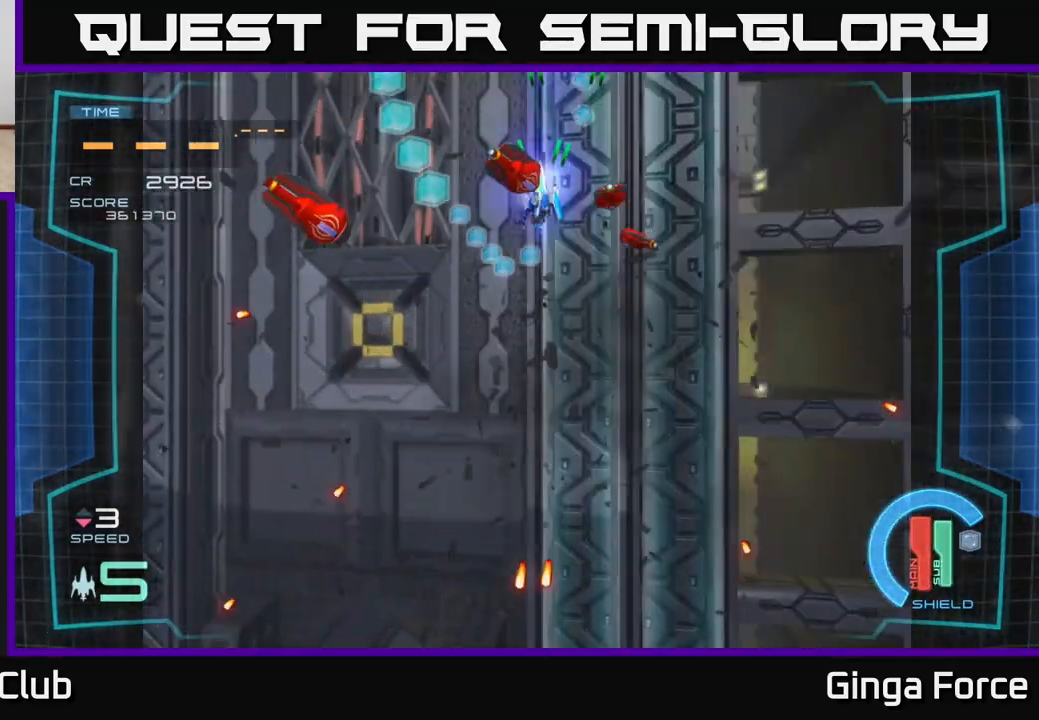
{"buttons": ["A", "X"], "left_stick": "down-right", "events": [[67, "left_stick", "down"], [250, "left_stick", "down-right"], [367, "left_stick", "down"], [467, "left_stick", "down-right"]]}
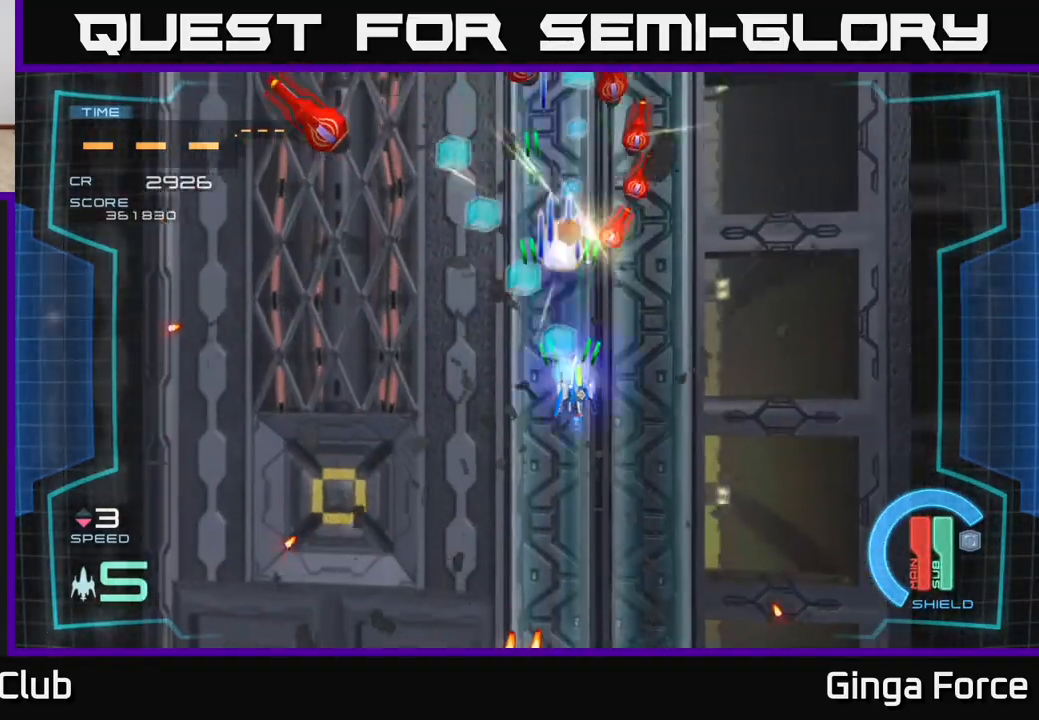
{"buttons": ["A", "X"], "left_stick": "center", "events": [[100, "left_stick", "left"], [183, "left_stick", "center"]]}
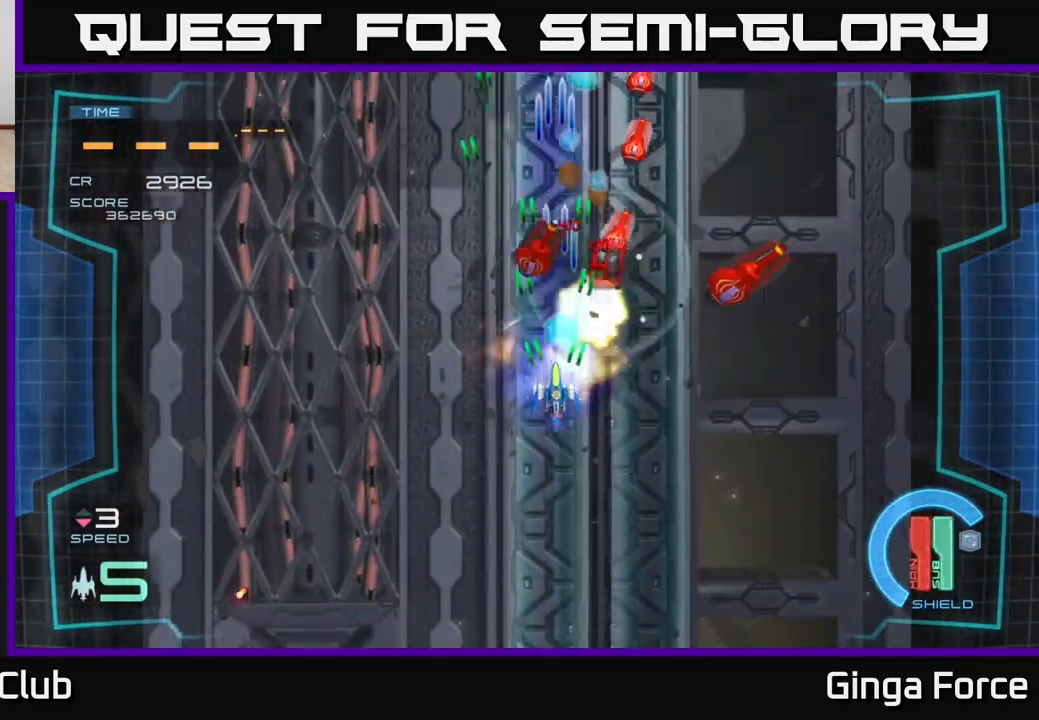
{"buttons": ["A", "X"], "left_stick": "center", "events": [[100, "left_stick", "right"], [250, "left_stick", "down"], [450, "left_stick", "center"]]}
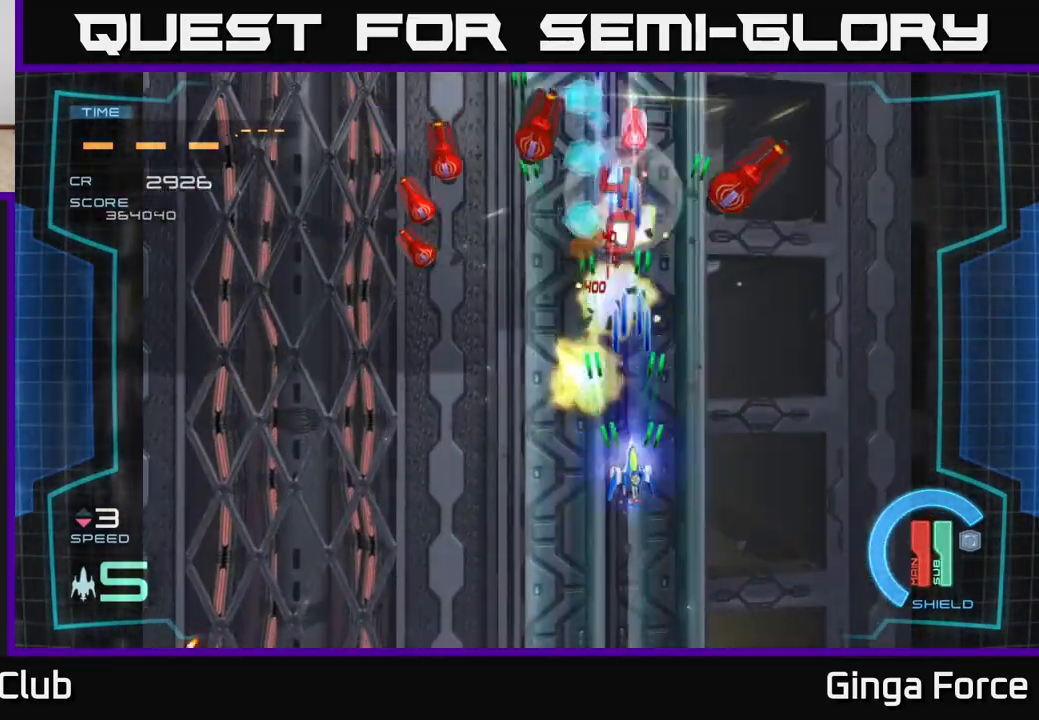
{"buttons": ["A", "X"], "left_stick": "left", "events": [[250, "left_stick", "left"]]}
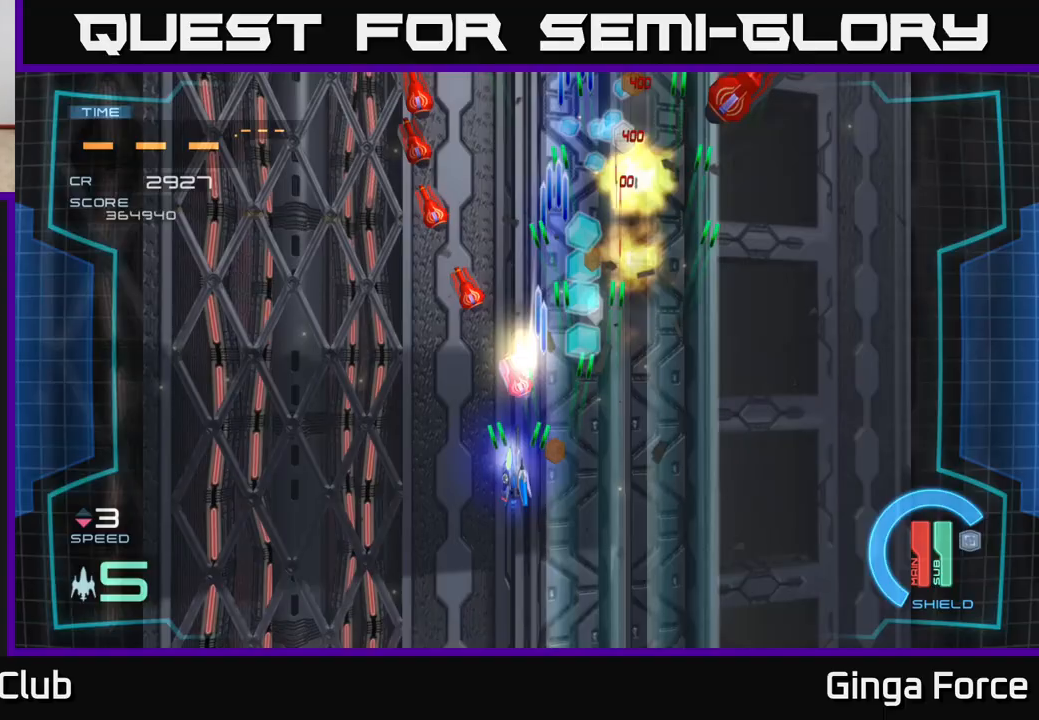
{"buttons": ["A", "X"], "left_stick": "center", "events": [[50, "left_stick", "up-left"], [383, "left_stick", "center"]]}
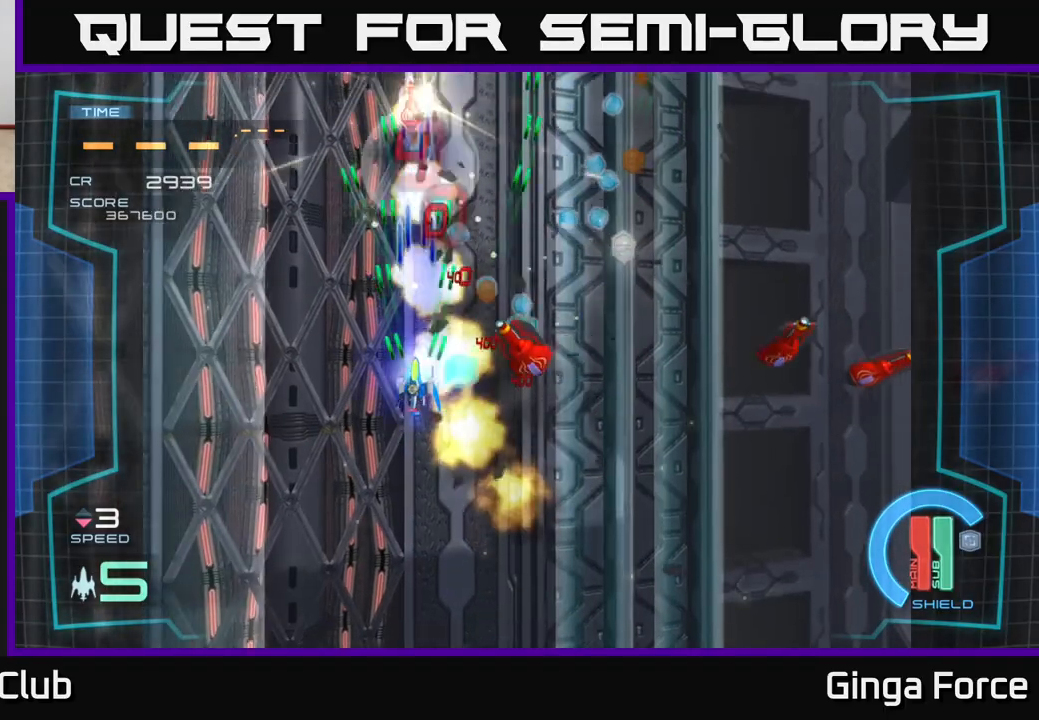
{"buttons": ["A", "X"], "left_stick": "down-right", "events": [[317, "left_stick", "down"], [467, "left_stick", "down-right"]]}
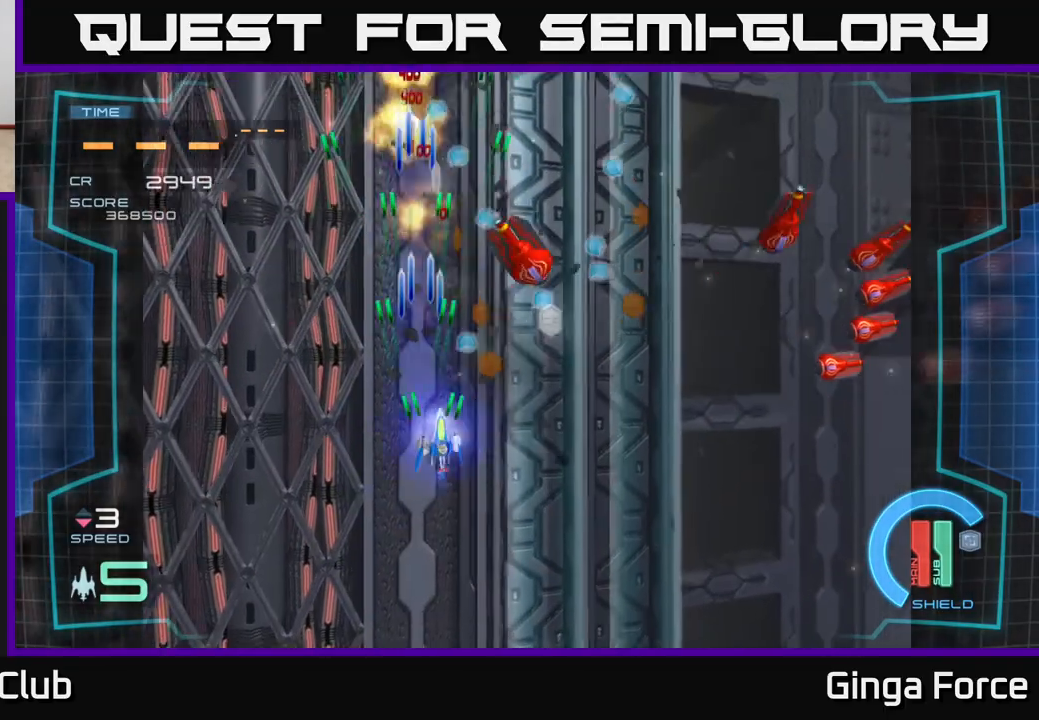
{"buttons": ["A", "X"], "left_stick": "right", "events": [[33, "left_stick", "right"], [283, "left_stick", "down-right"], [450, "left_stick", "right"]]}
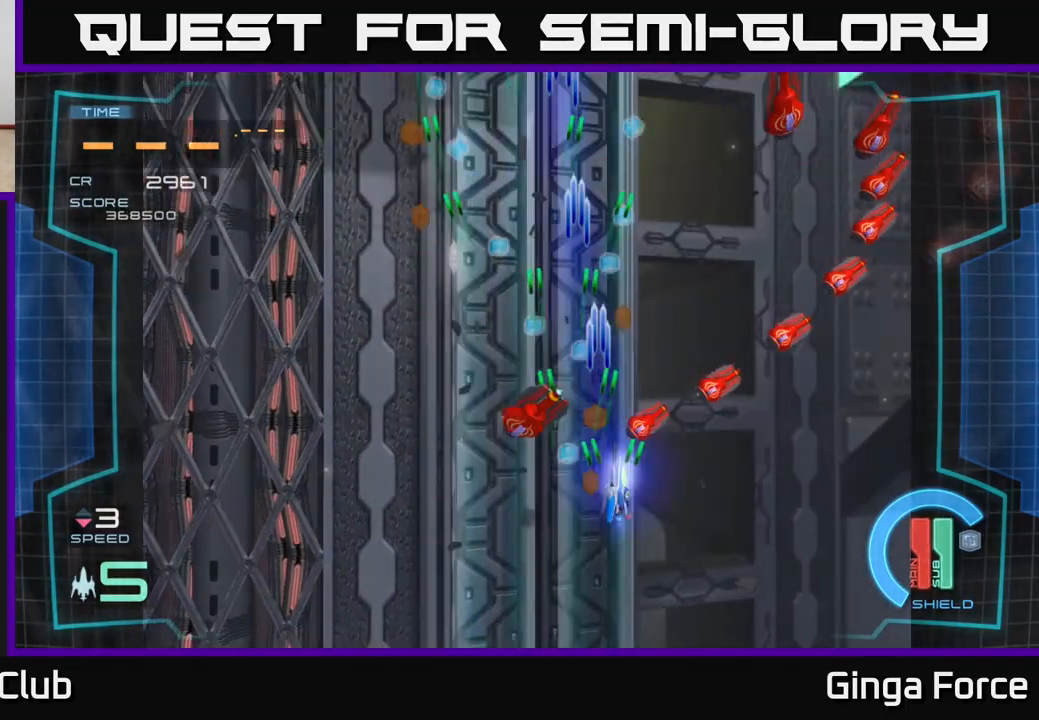
{"buttons": ["A", "X"], "left_stick": "right", "events": []}
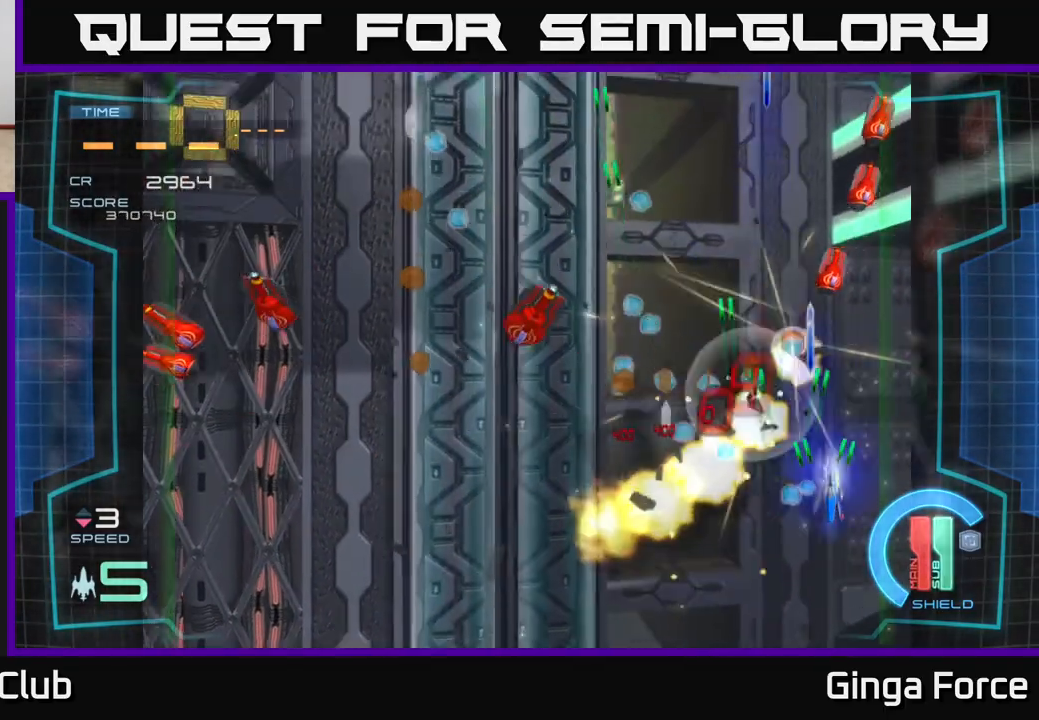
{"buttons": ["A", "X"], "left_stick": "left", "events": [[250, "left_stick", "left"]]}
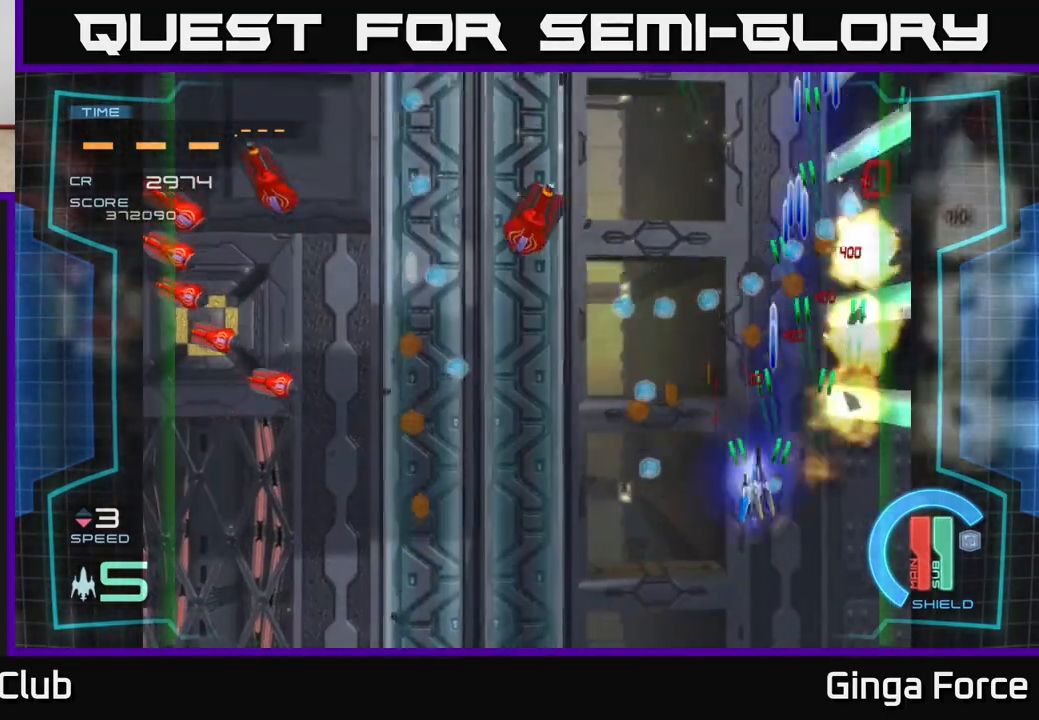
{"buttons": ["A", "X"], "left_stick": "down-left", "events": [[400, "left_stick", "down-left"]]}
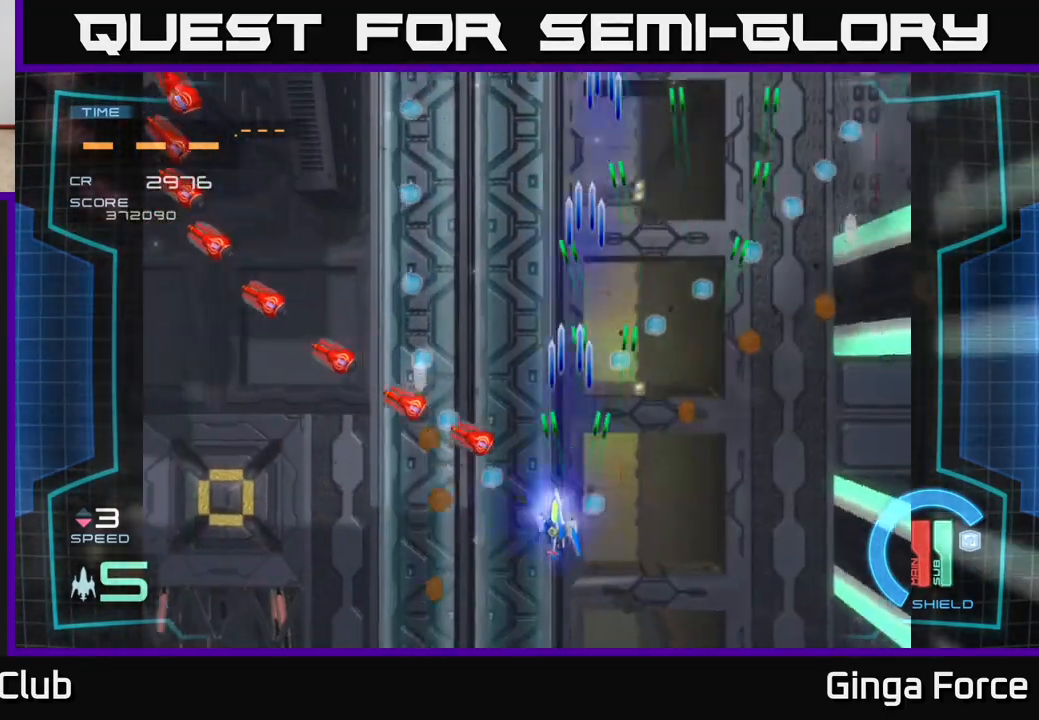
{"buttons": ["A", "X"], "left_stick": "left", "events": [[133, "left_stick", "left"]]}
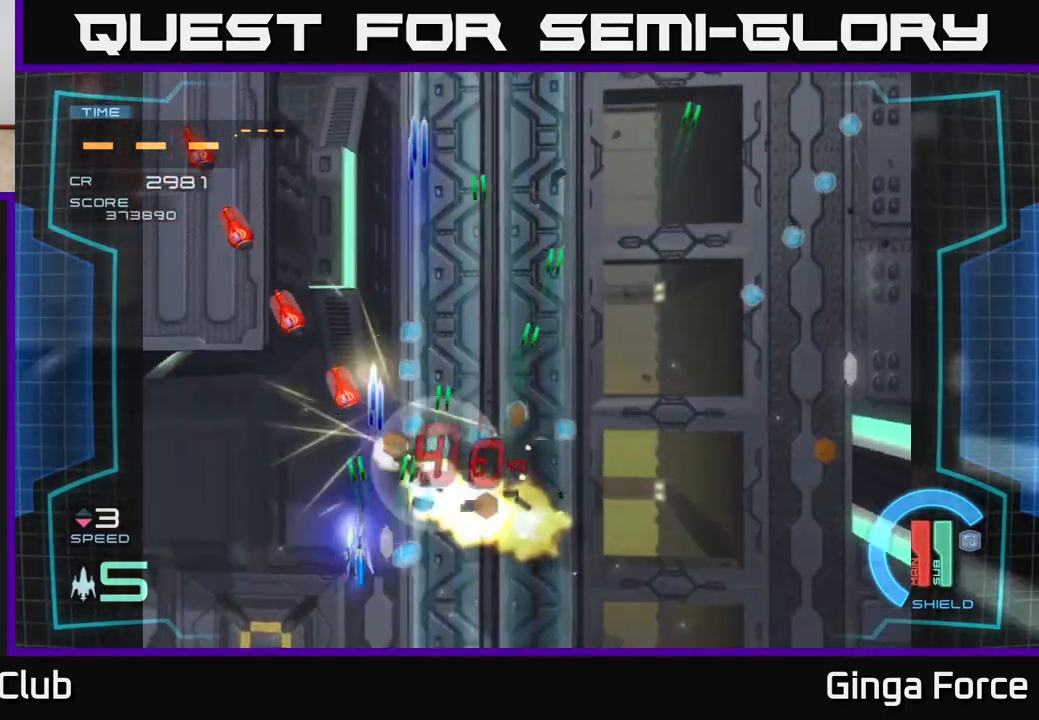
{"buttons": [], "left_stick": "up-right", "events": [[167, "left_stick", "up-left"], [467, "X", "up"], [467, "left_stick", "up-right"], [500, "A", "up"]]}
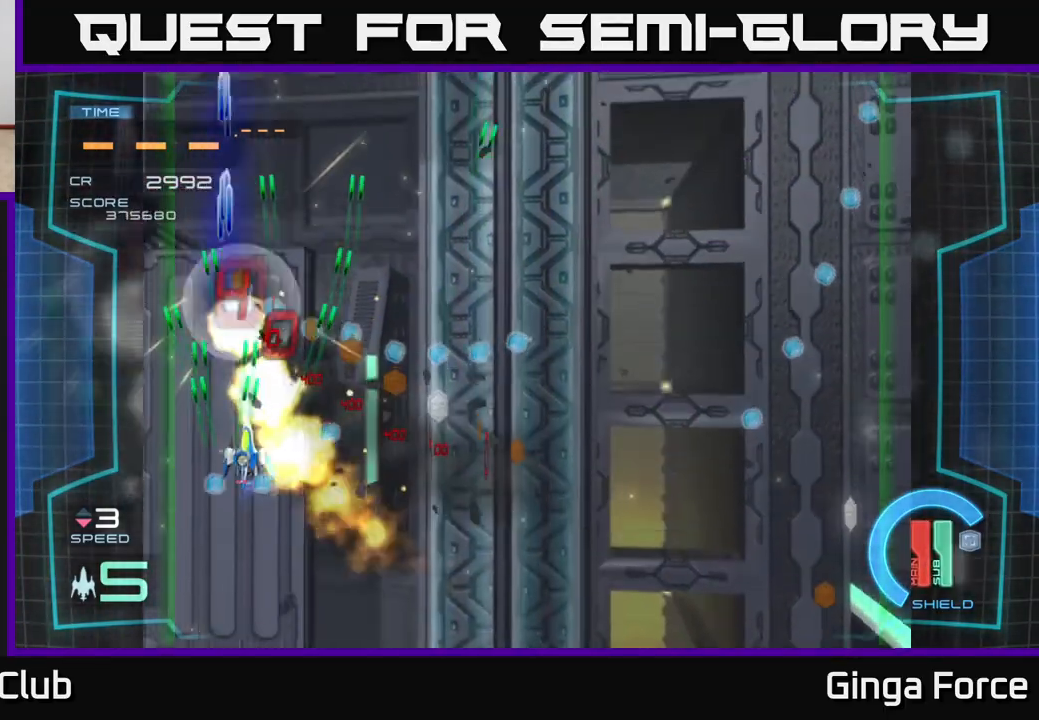
{"buttons": ["A"], "left_stick": "right", "events": [[17, "left_stick", "right"], [117, "left_stick", "up-right"], [167, "A", "down"], [317, "left_stick", "right"]]}
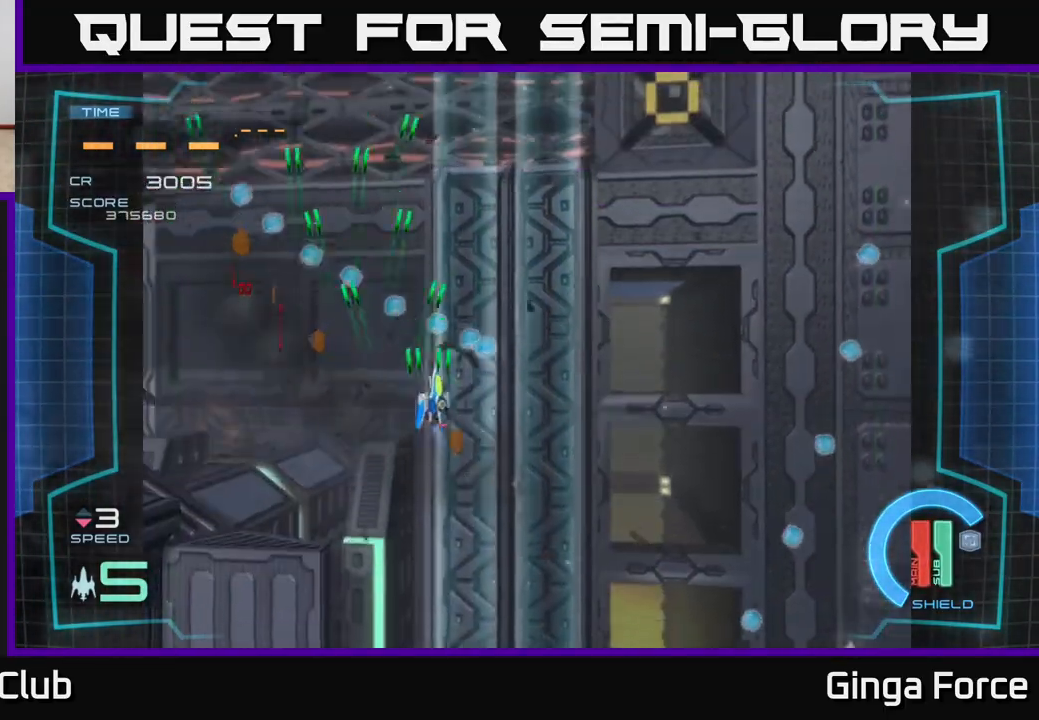
{"buttons": ["A"], "left_stick": "right", "events": [[200, "left_stick", "up"], [333, "left_stick", "right"]]}
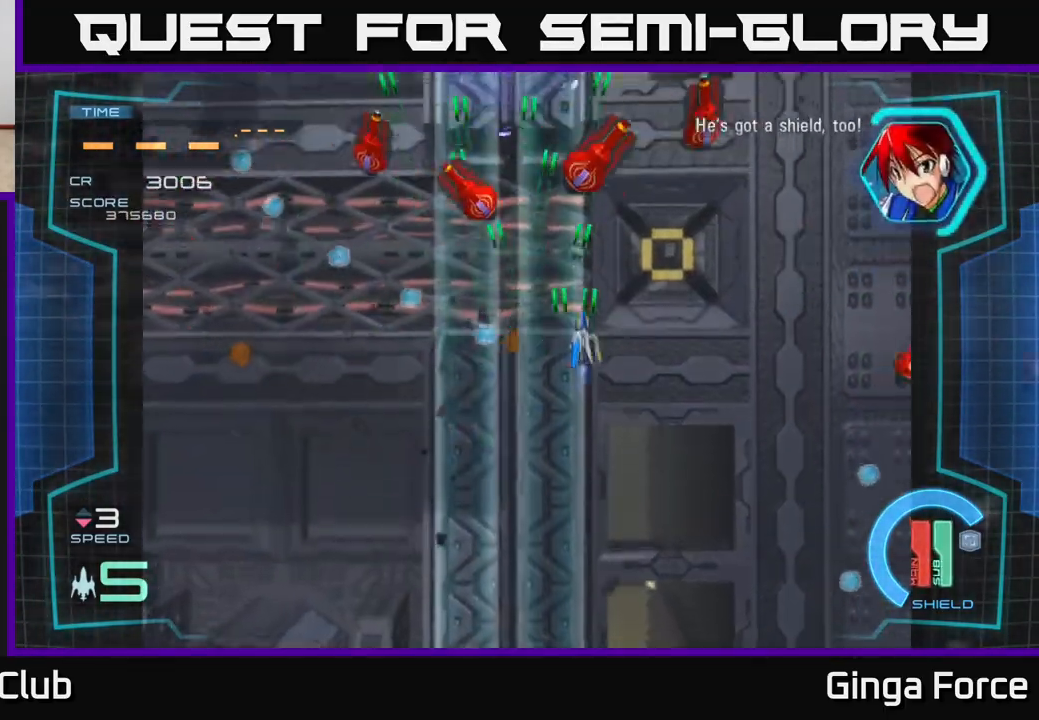
{"buttons": ["A", "X"], "left_stick": "up-left", "events": [[167, "left_stick", "down"], [200, "X", "down"], [250, "left_stick", "left"], [417, "left_stick", "up-left"]]}
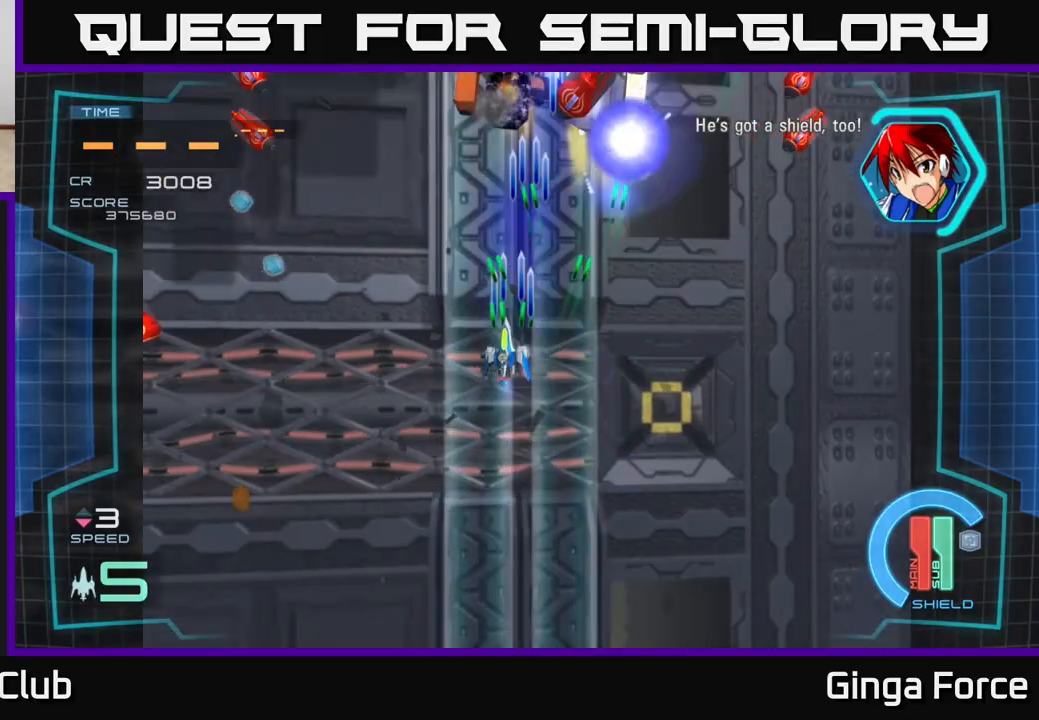
{"buttons": ["A", "X"], "left_stick": "down-left", "events": [[17, "left_stick", "left"], [317, "left_stick", "down-left"]]}
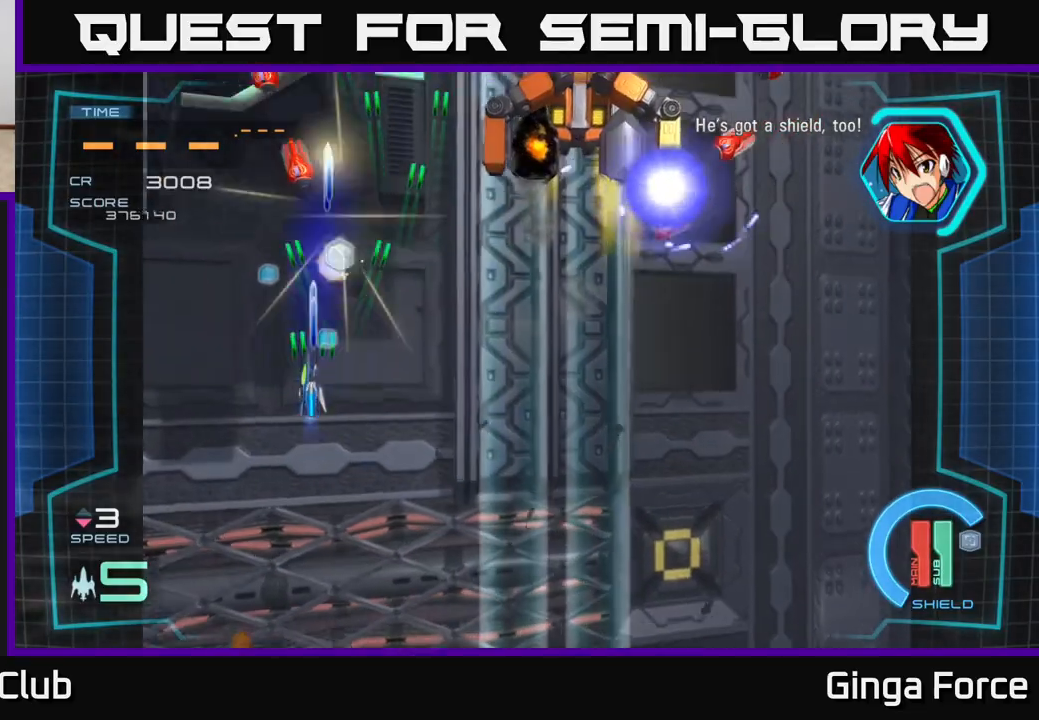
{"buttons": ["A", "X"], "left_stick": "right", "events": [[150, "left_stick", "down-right"], [467, "left_stick", "right"]]}
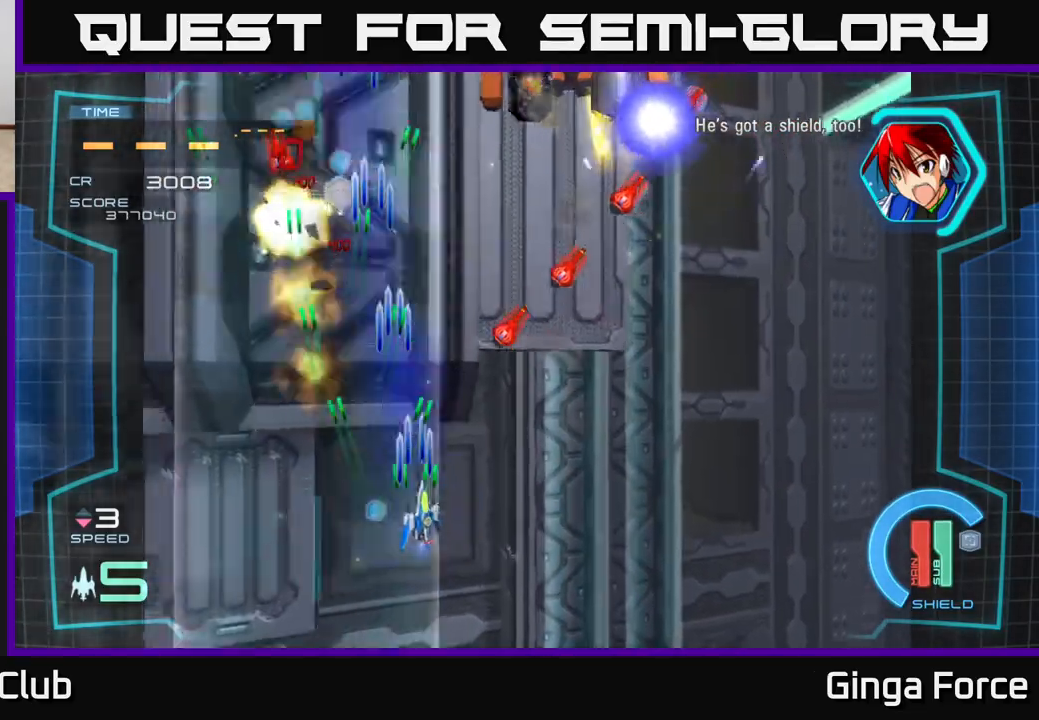
{"buttons": ["A", "X"], "left_stick": "down-left", "events": [[433, "left_stick", "down-left"]]}
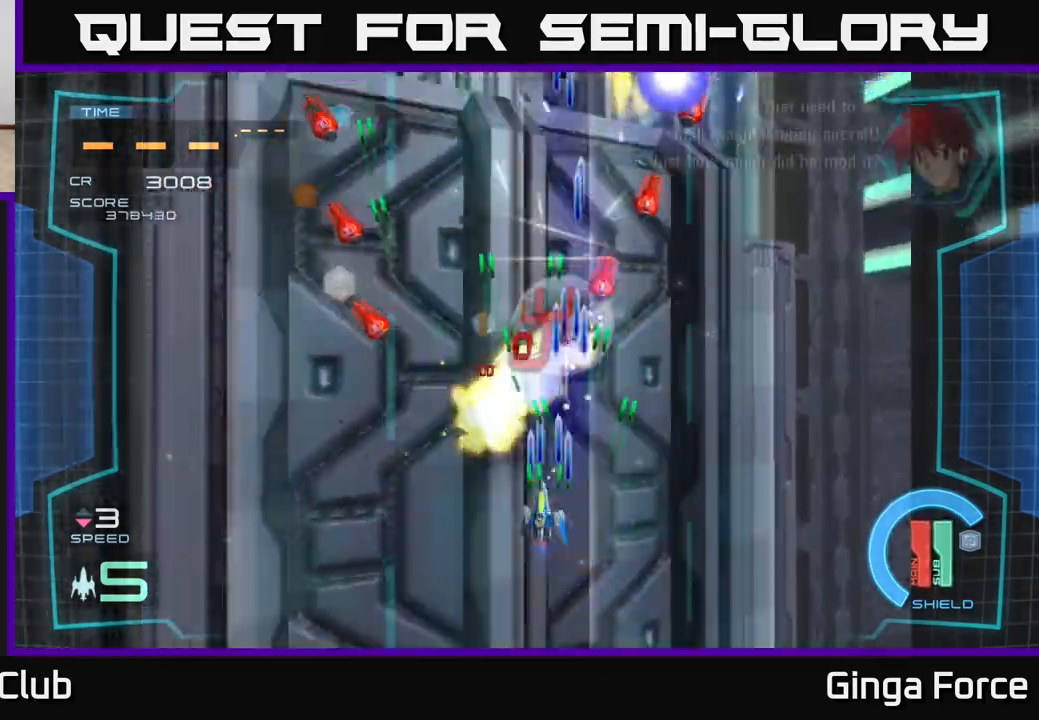
{"buttons": ["A", "X"], "left_stick": "right", "events": [[433, "left_stick", "down-right"], [500, "left_stick", "right"]]}
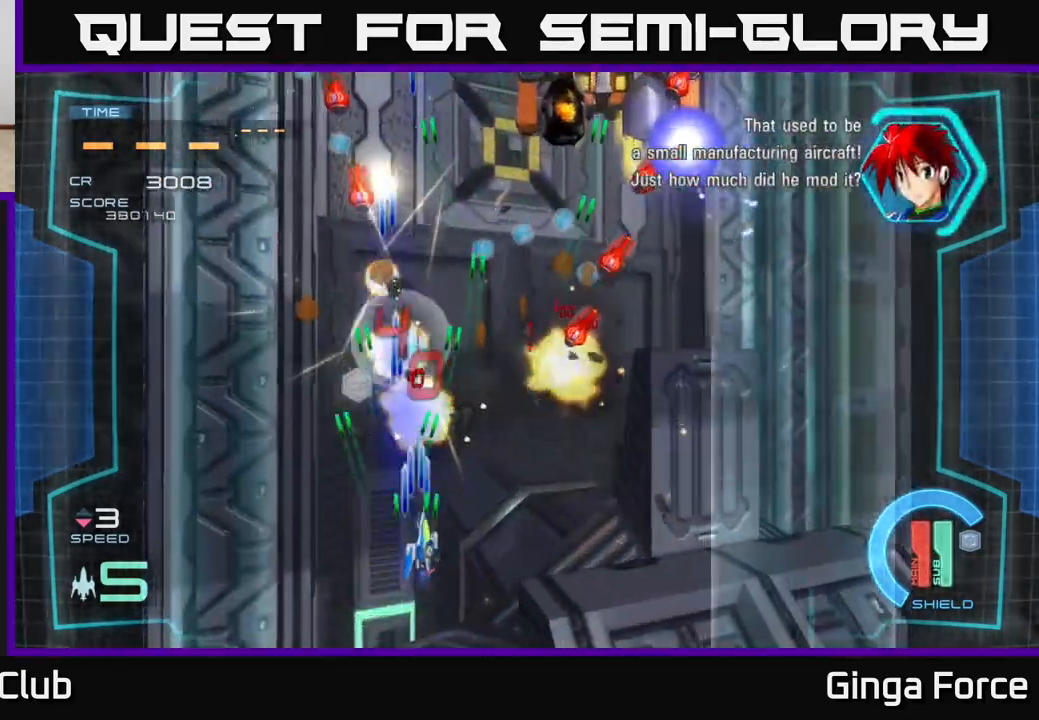
{"buttons": ["A", "X"], "left_stick": "right", "events": []}
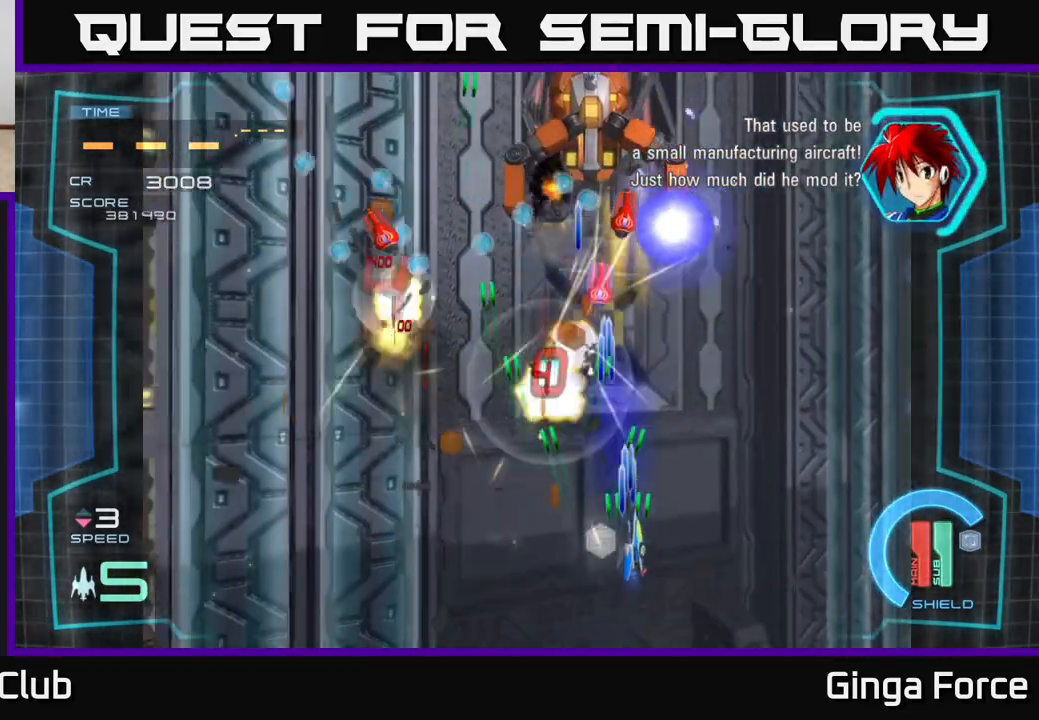
{"buttons": ["A", "X"], "left_stick": "left", "events": [[50, "left_stick", "down-left"], [133, "left_stick", "left"]]}
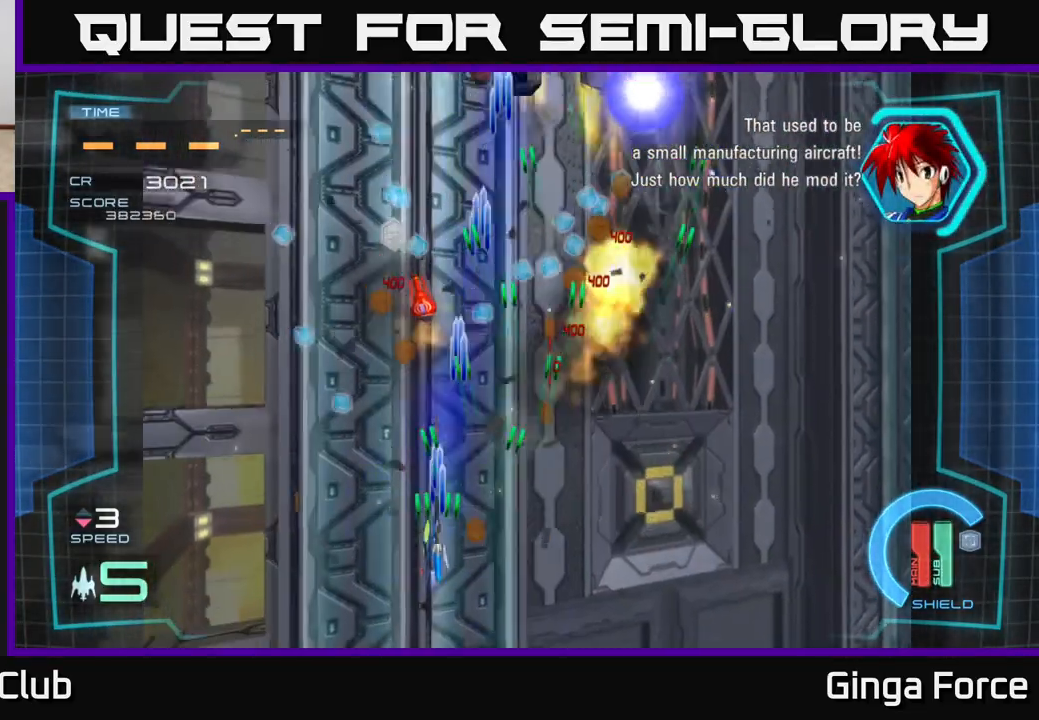
{"buttons": ["A", "X"], "left_stick": "up", "events": [[133, "left_stick", "right"], [383, "left_stick", "up-right"], [483, "left_stick", "up"]]}
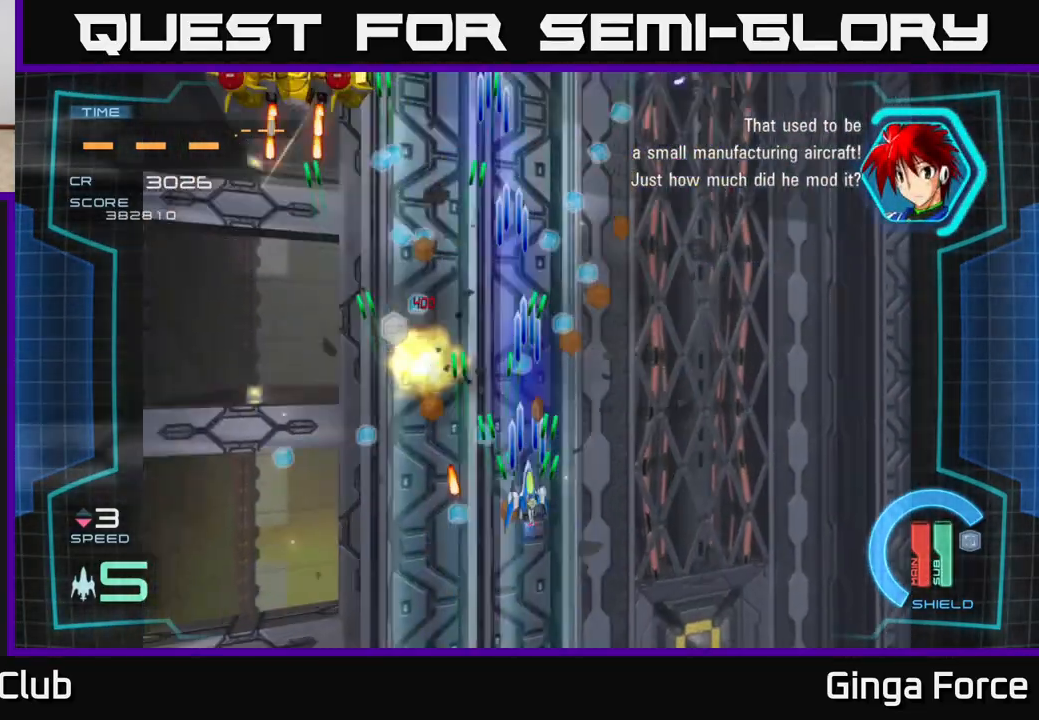
{"buttons": ["A", "X"], "left_stick": "left", "events": [[133, "left_stick", "up-right"], [300, "left_stick", "left"]]}
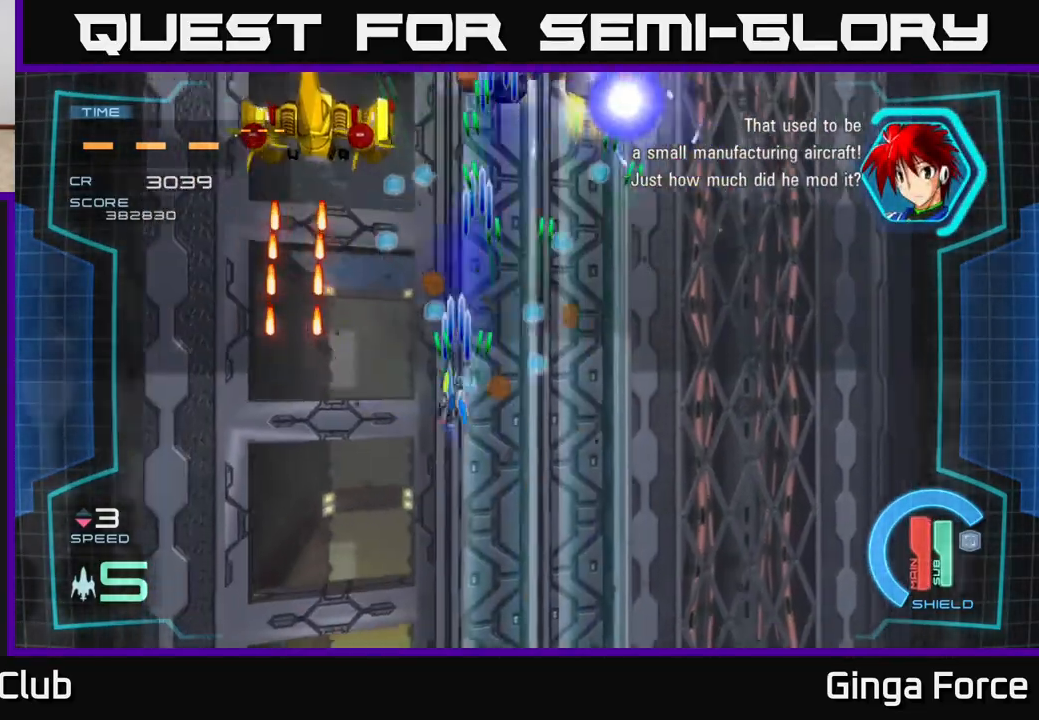
{"buttons": ["A", "X"], "left_stick": "down-right", "events": [[167, "left_stick", "up-left"], [267, "left_stick", "up"], [400, "left_stick", "center"], [450, "left_stick", "down-right"]]}
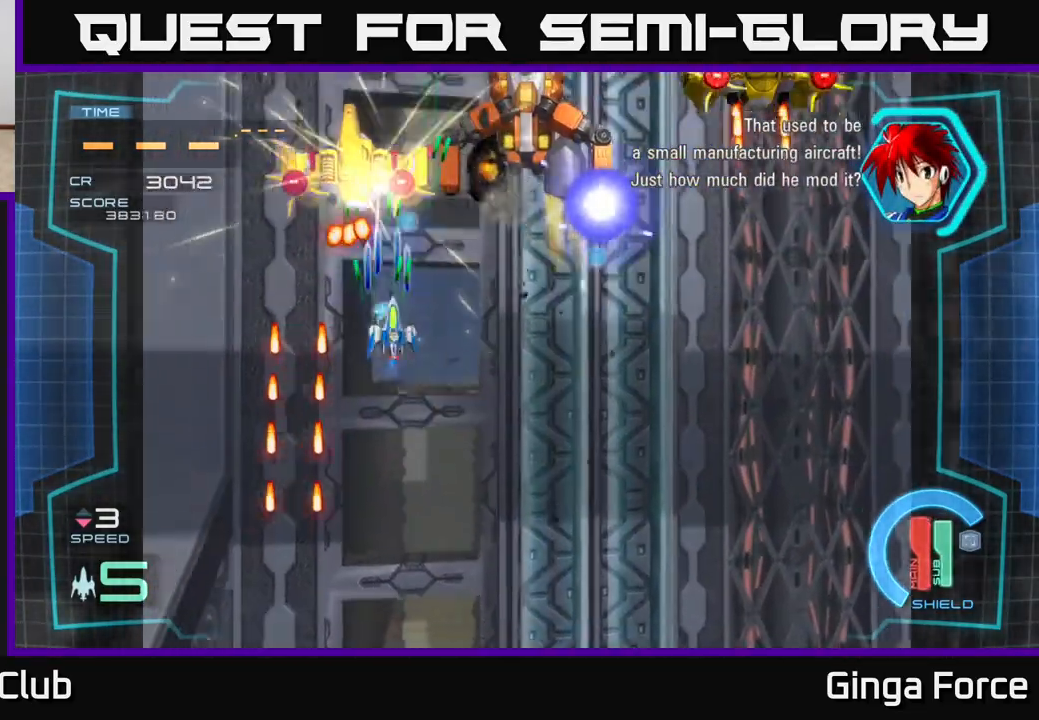
{"buttons": ["A", "X"], "left_stick": "right", "events": [[367, "left_stick", "right"]]}
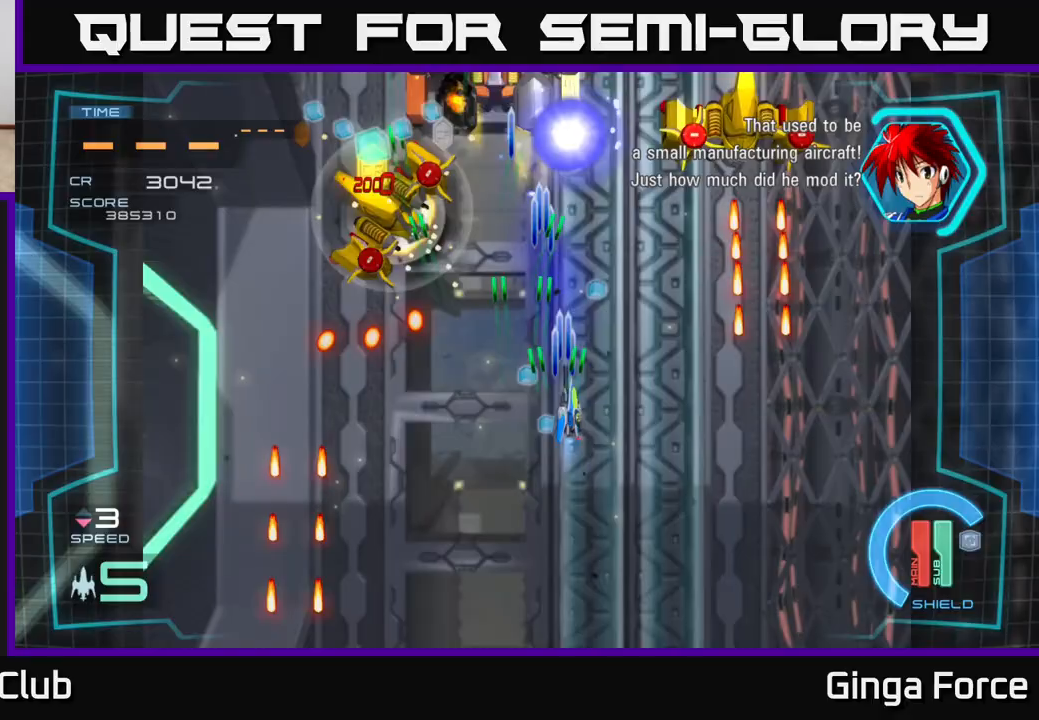
{"buttons": ["A", "X"], "left_stick": "up-left", "events": [[300, "left_stick", "down-right"], [433, "left_stick", "up-left"]]}
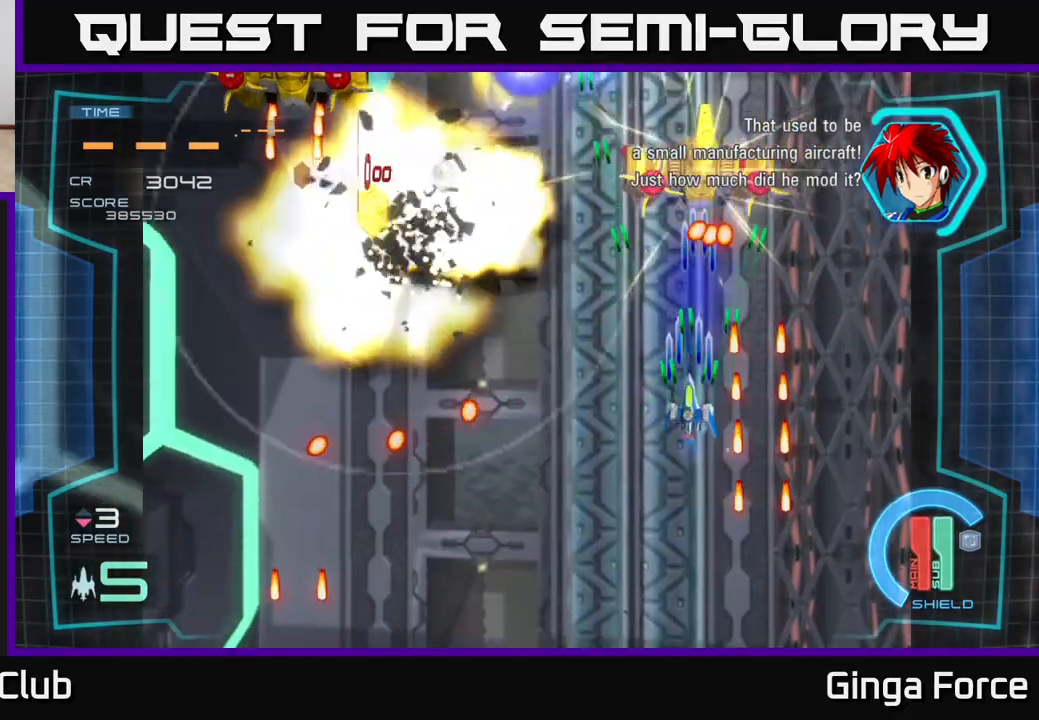
{"buttons": ["A", "X"], "left_stick": "left", "events": [[17, "left_stick", "up"], [217, "left_stick", "down-left"], [467, "left_stick", "left"]]}
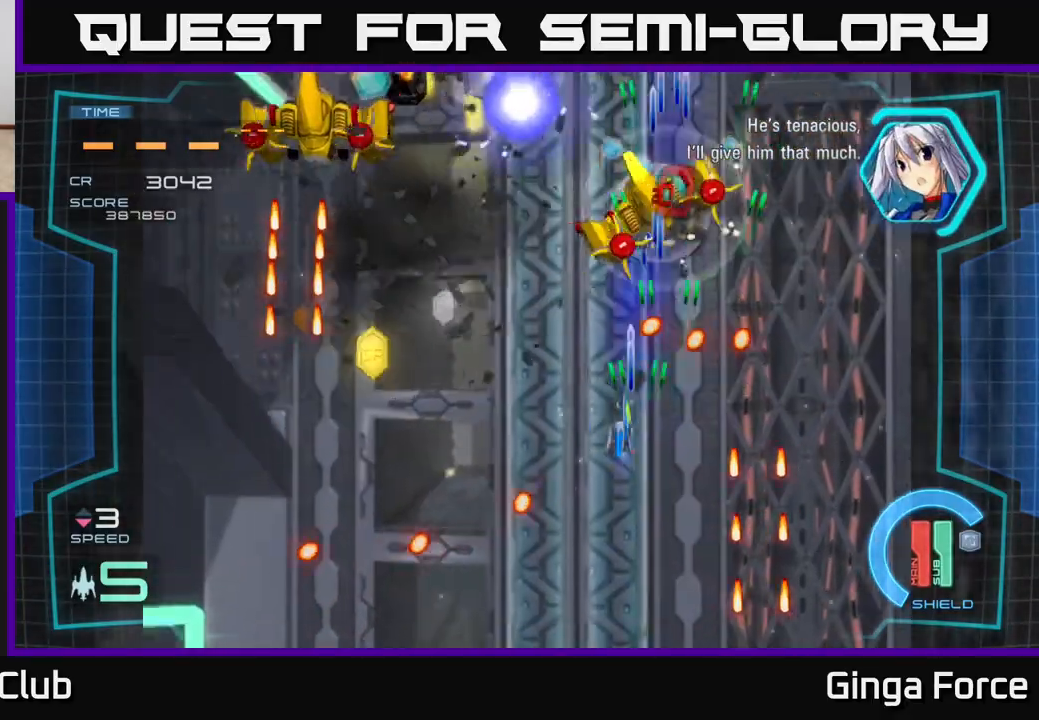
{"buttons": ["A", "X"], "left_stick": "left", "events": []}
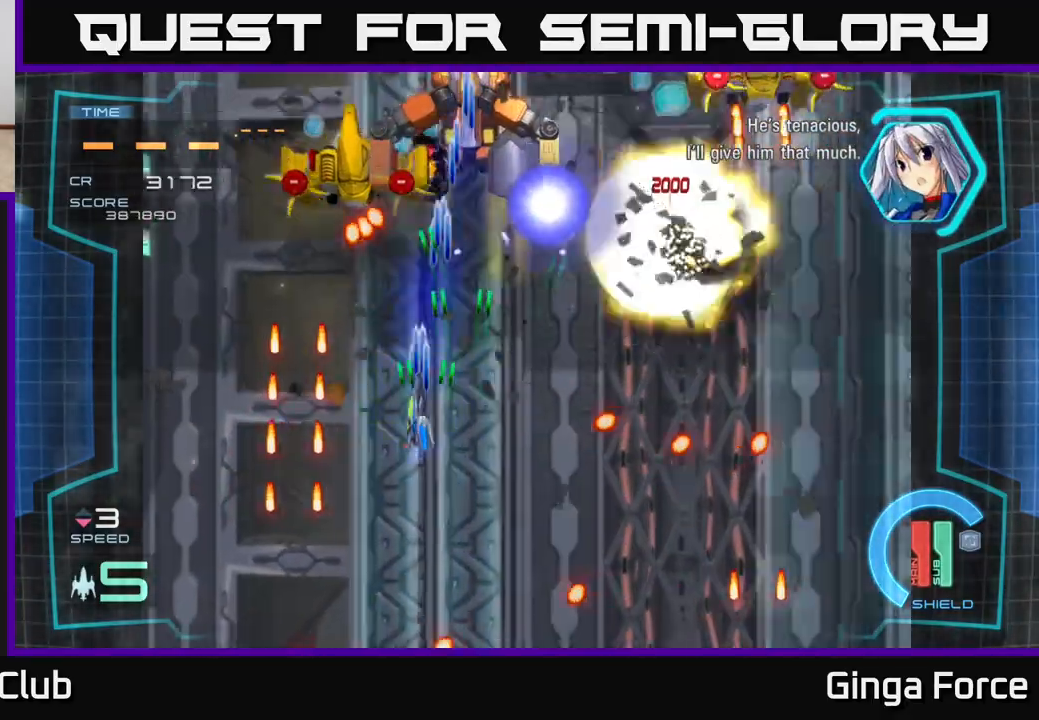
{"buttons": ["A", "X"], "left_stick": "down-right", "events": [[17, "left_stick", "up-left"], [150, "left_stick", "up-right"], [283, "left_stick", "down"], [433, "left_stick", "down-right"]]}